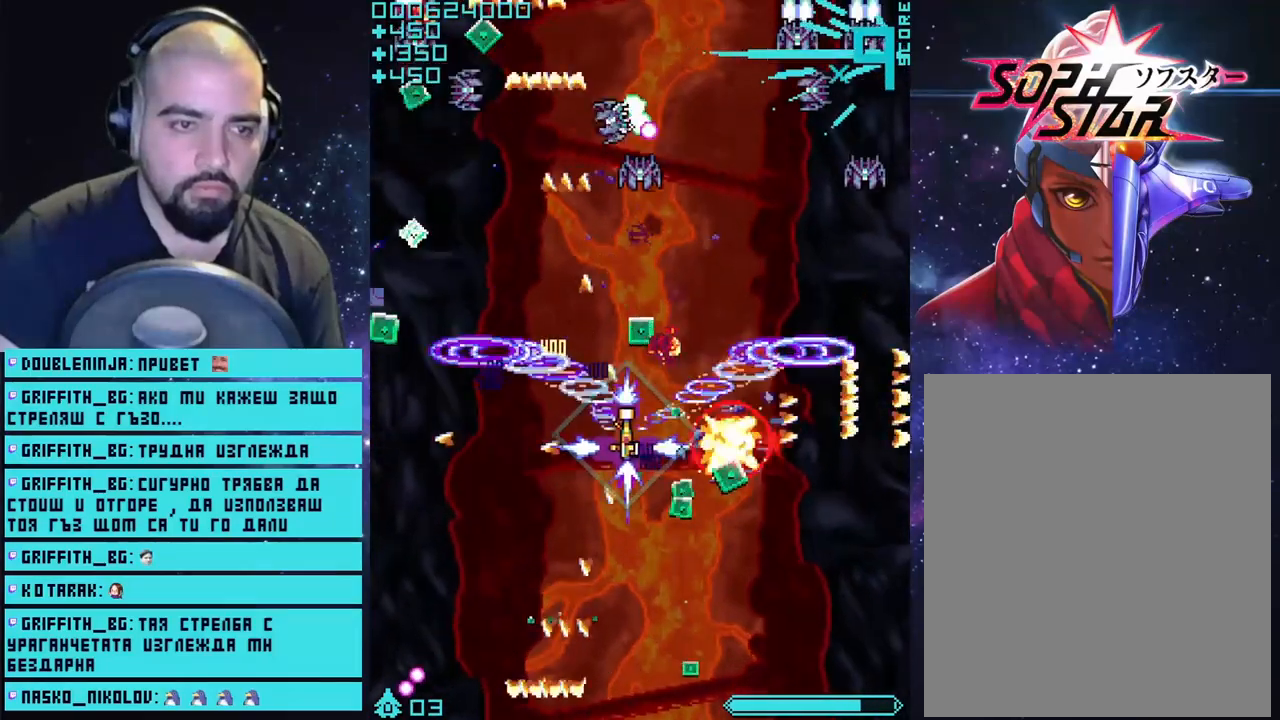
Gameplay with a controller (PlayStation layout); each line is a JSON object with the inputs held at the frame after it. "events" lists button and stick changes between this image and that frame as [ms after this image, input, new state], when the widget could be followed in between.
{"buttons": ["CROSS"], "left_stick": "down", "right_stick": "center", "events": [[17, "left_stick", "up-right"], [267, "left_stick", "center"], [333, "left_stick", "down"]]}
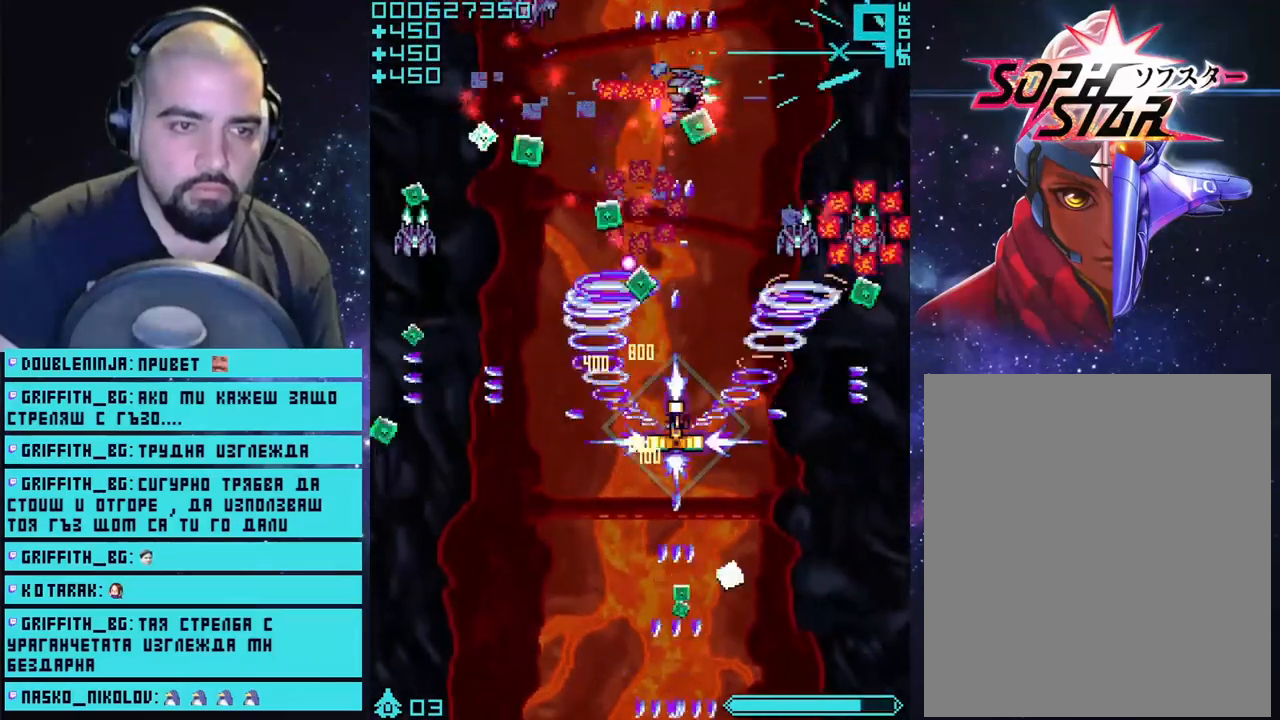
{"buttons": ["CROSS"], "left_stick": "center", "right_stick": "center", "events": [[17, "left_stick", "down-right"], [167, "left_stick", "right"], [317, "left_stick", "center"]]}
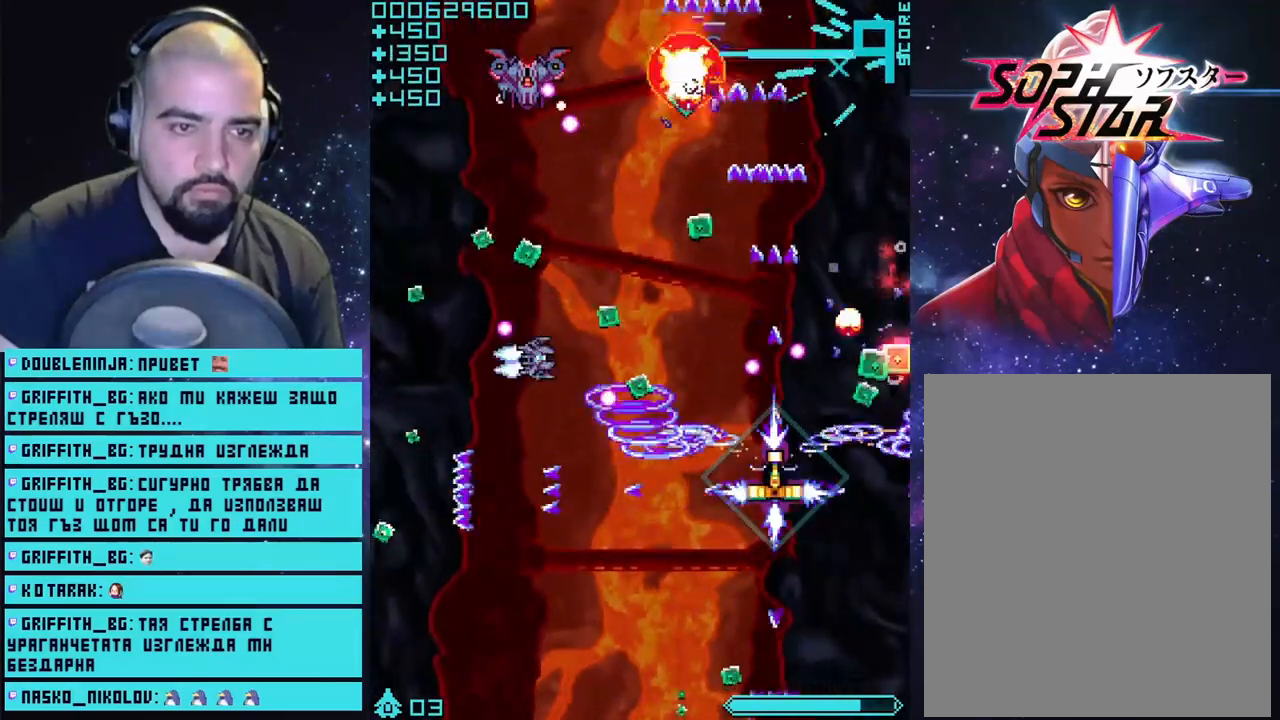
{"buttons": ["CROSS"], "left_stick": "center", "right_stick": "center", "events": [[150, "left_stick", "down"], [383, "left_stick", "right"], [433, "left_stick", "center"]]}
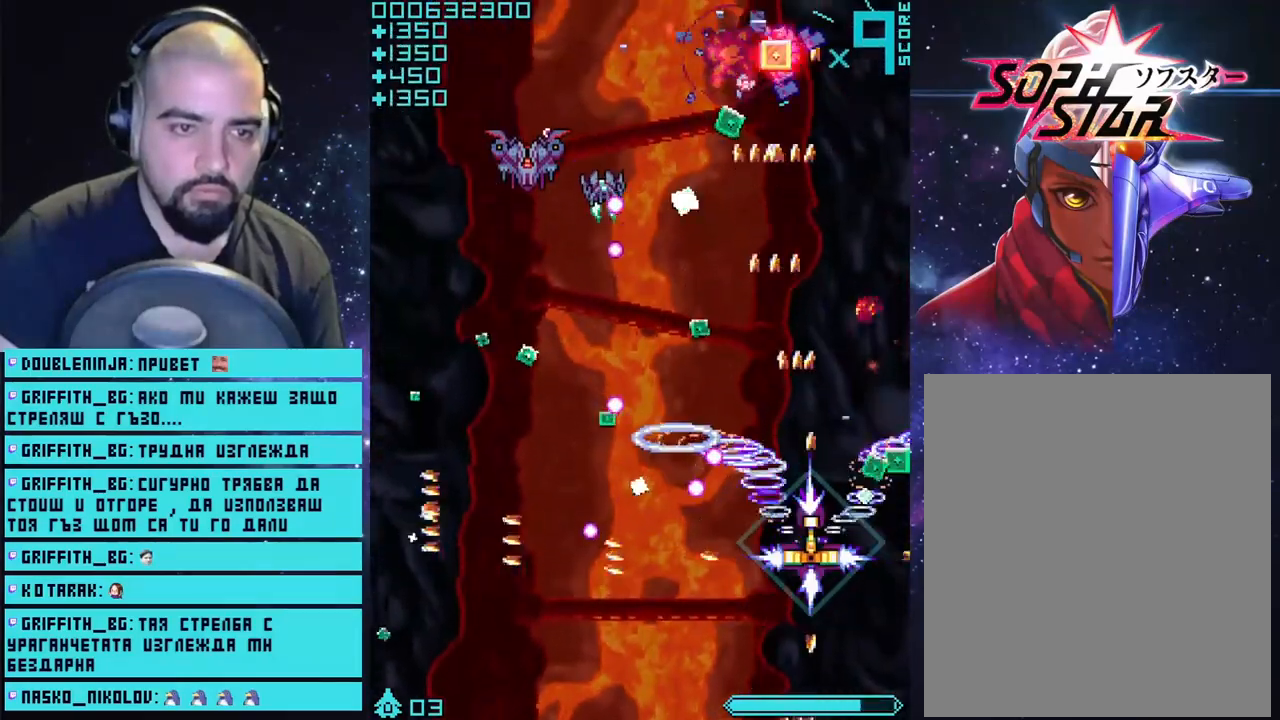
{"buttons": ["CROSS"], "left_stick": "up", "right_stick": "center", "events": [[217, "left_stick", "up"]]}
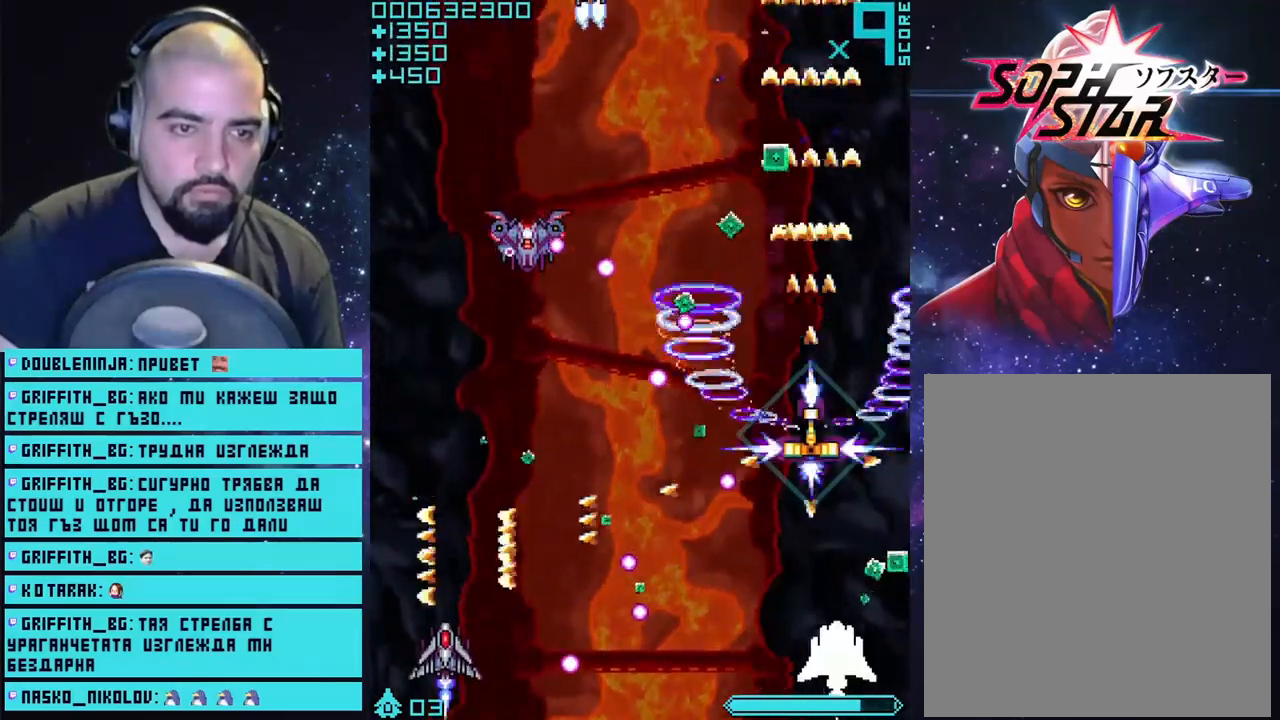
{"buttons": ["CROSS"], "left_stick": "up", "right_stick": "center", "events": [[50, "left_stick", "right"], [150, "left_stick", "up-right"], [267, "left_stick", "up"], [383, "left_stick", "center"], [483, "left_stick", "up"]]}
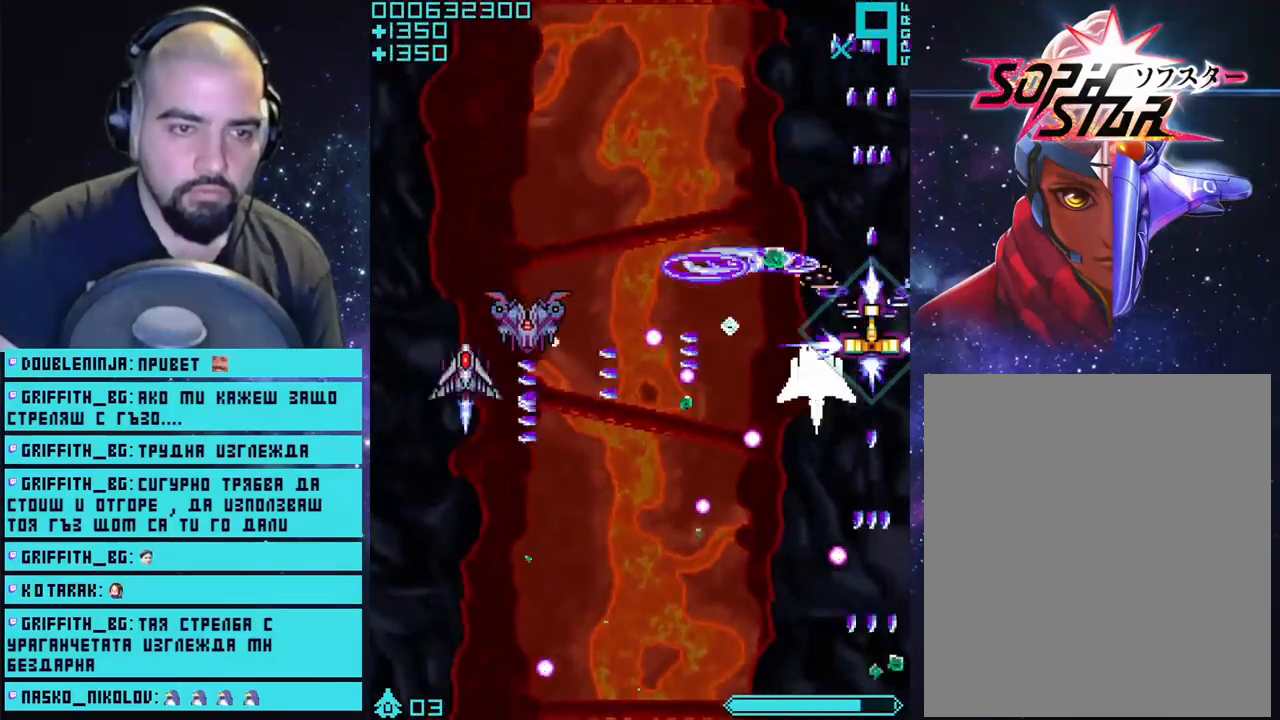
{"buttons": ["CROSS"], "left_stick": "down-left", "right_stick": "center", "events": [[150, "left_stick", "up-left"], [350, "left_stick", "left"], [467, "left_stick", "down-left"]]}
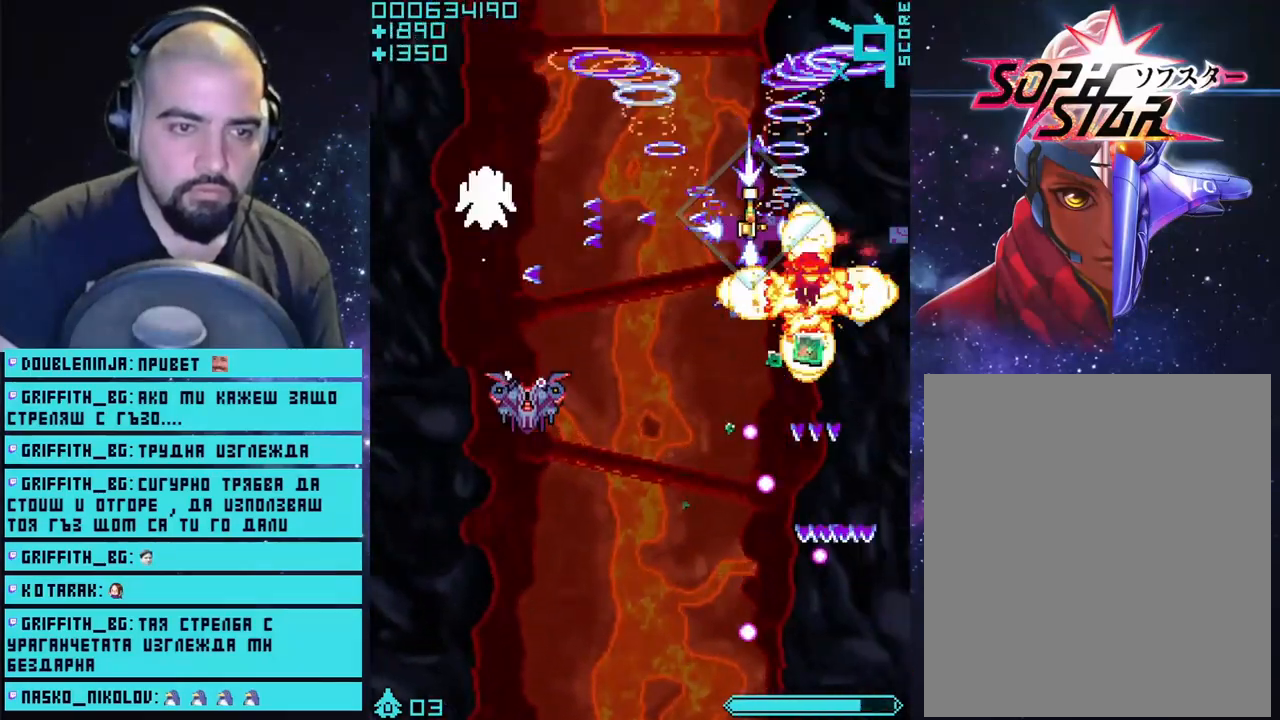
{"buttons": ["CROSS"], "left_stick": "down", "right_stick": "center", "events": [[200, "left_stick", "down"]]}
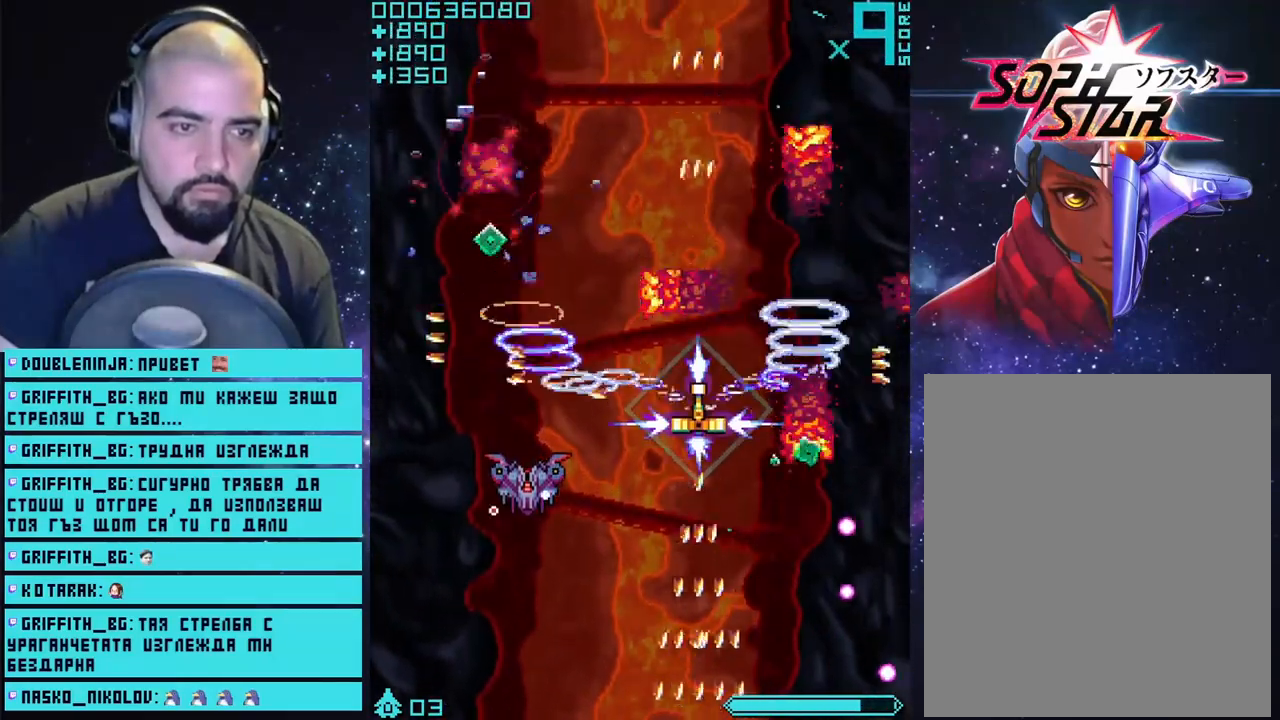
{"buttons": ["CROSS"], "left_stick": "down-right", "right_stick": "center", "events": [[100, "left_stick", "down-left"], [500, "left_stick", "down-right"]]}
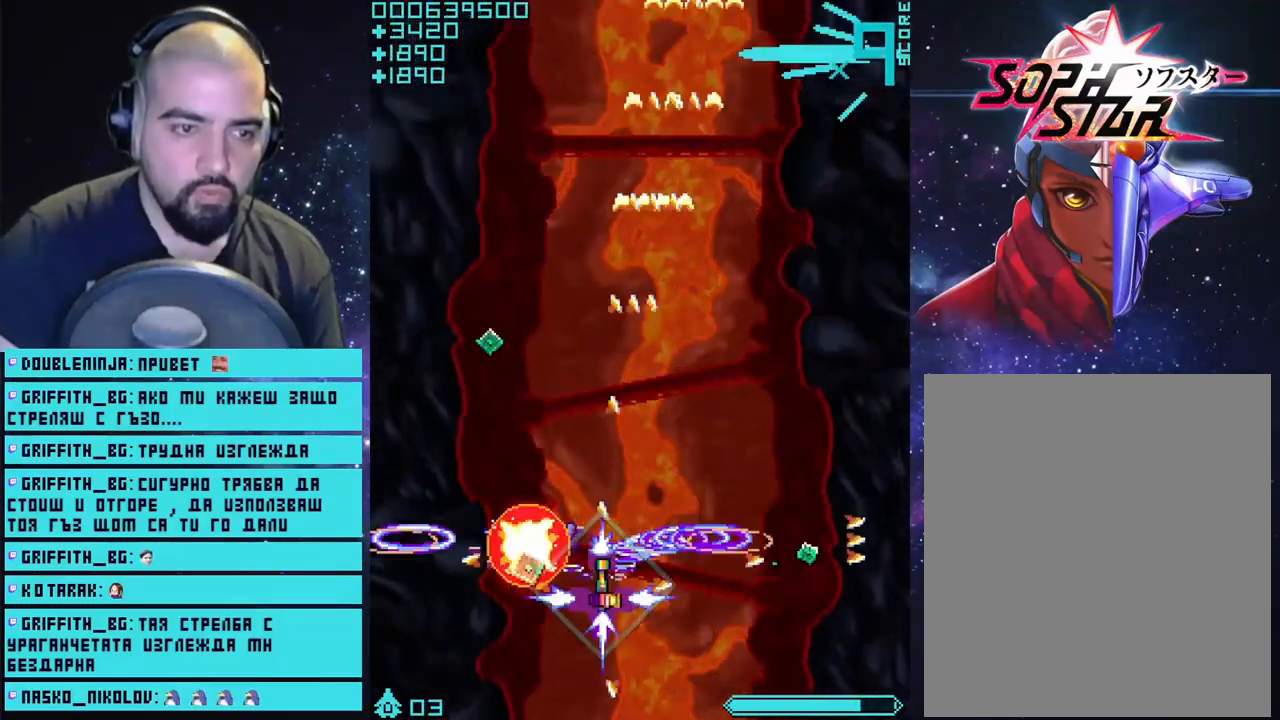
{"buttons": ["CROSS"], "left_stick": "left", "right_stick": "center", "events": [[50, "left_stick", "center"], [117, "left_stick", "up-left"], [267, "left_stick", "up"], [417, "left_stick", "left"]]}
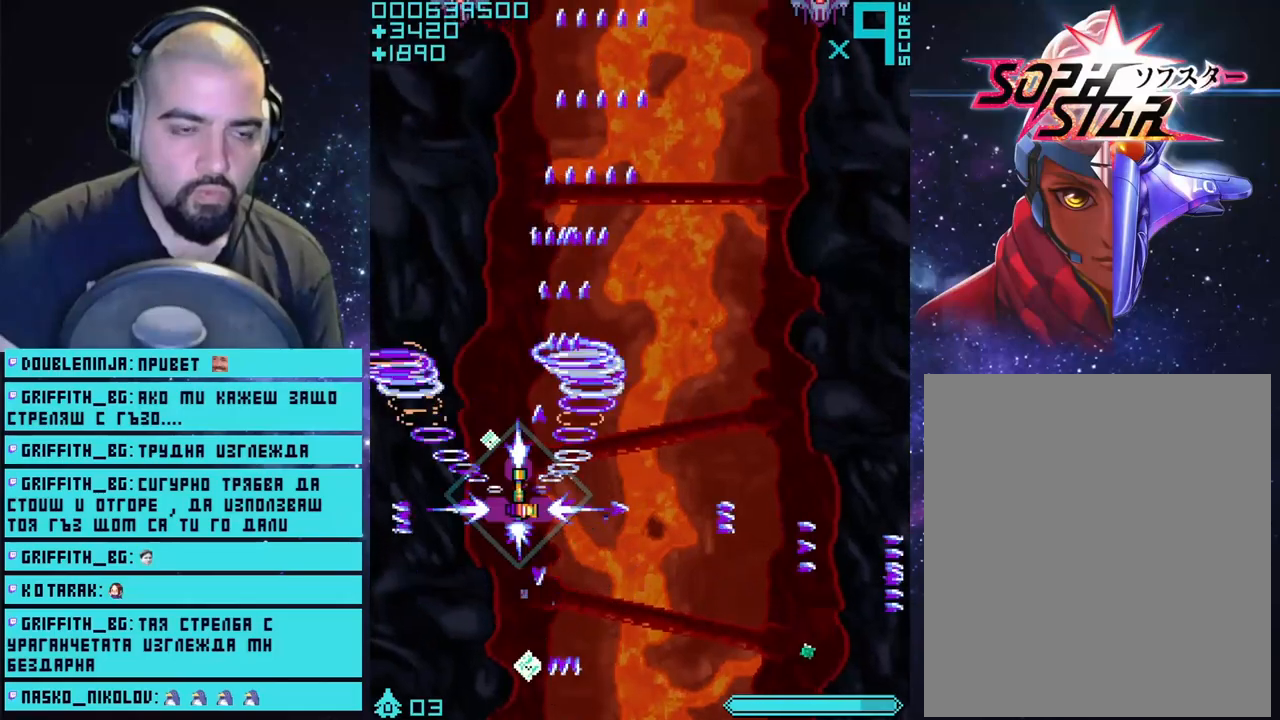
{"buttons": ["CROSS"], "left_stick": "right", "right_stick": "center", "events": [[133, "left_stick", "up"], [233, "left_stick", "right"]]}
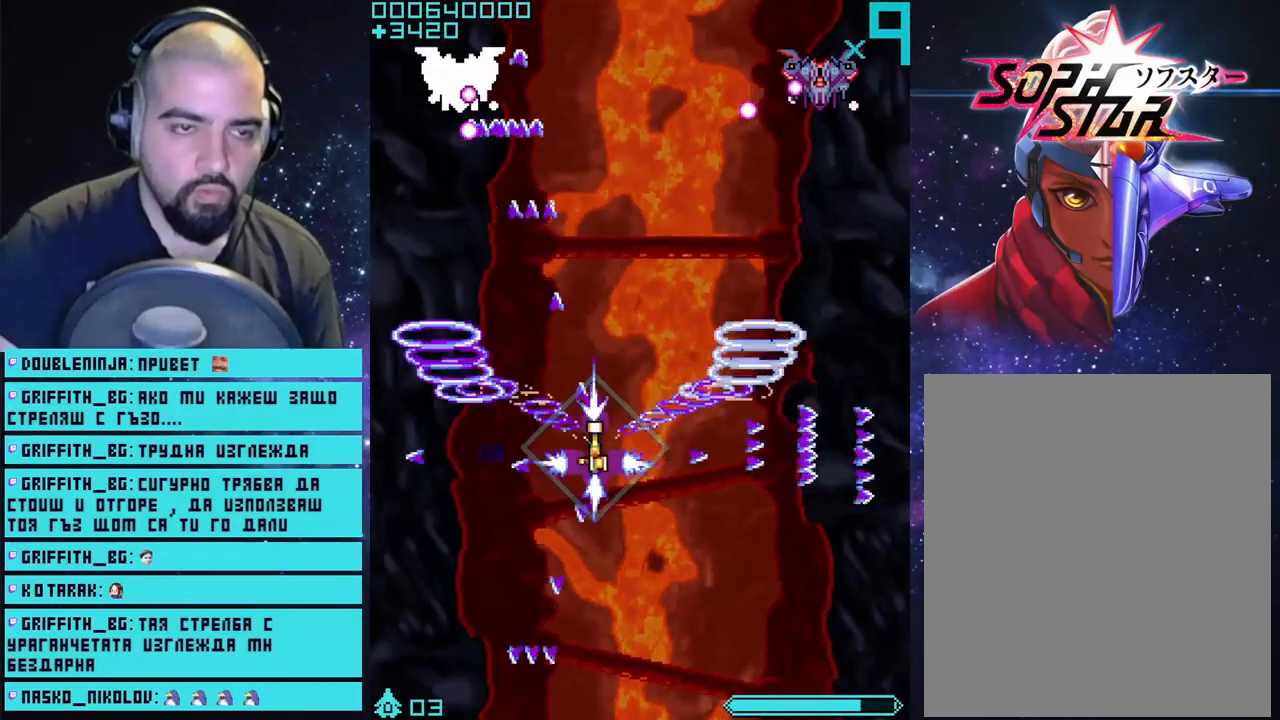
{"buttons": ["CROSS"], "left_stick": "down", "right_stick": "center", "events": [[50, "left_stick", "up"], [217, "left_stick", "right"], [283, "left_stick", "center"], [467, "left_stick", "down"]]}
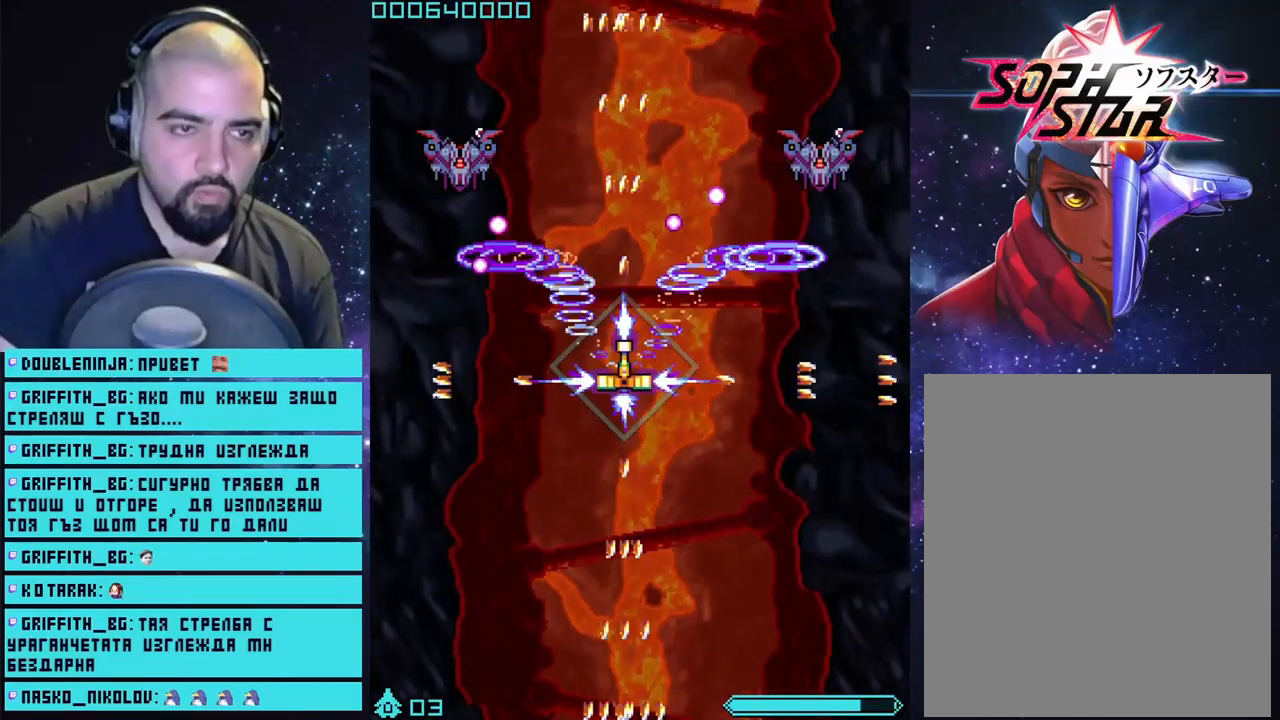
{"buttons": ["CROSS"], "left_stick": "center", "right_stick": "center", "events": [[83, "left_stick", "right"], [383, "left_stick", "center"]]}
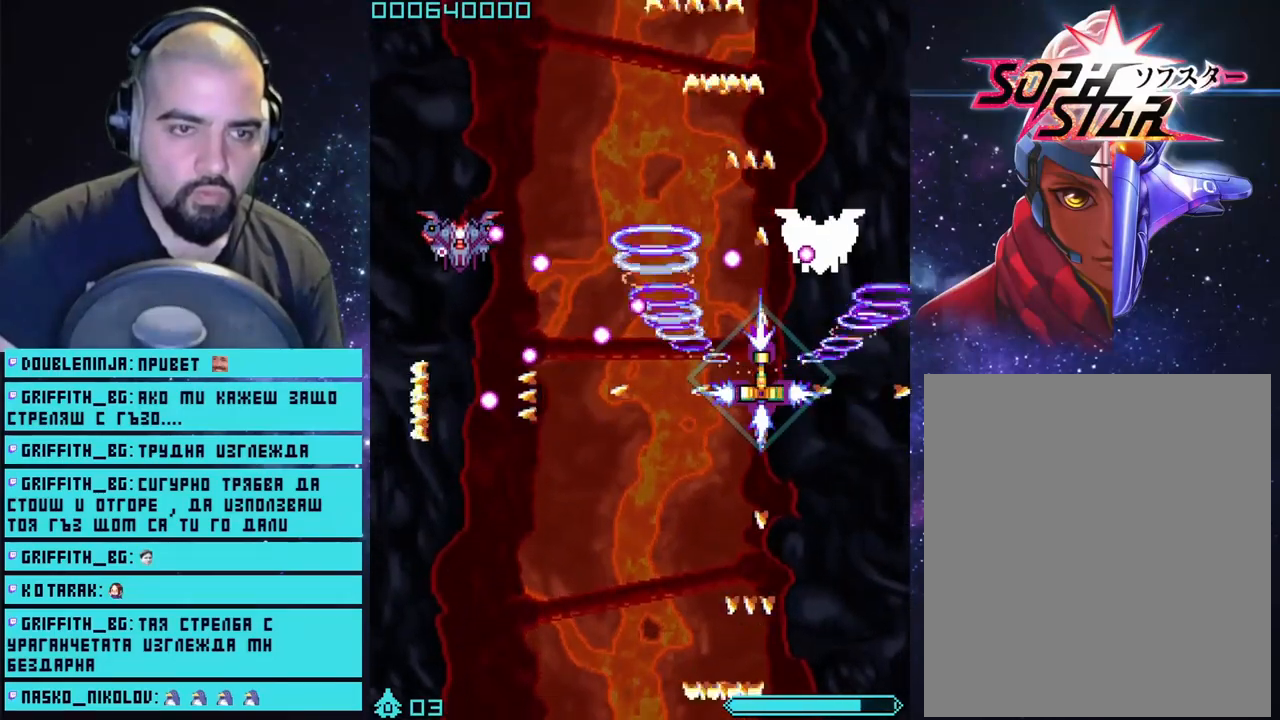
{"buttons": ["CROSS"], "left_stick": "center", "right_stick": "center", "events": [[150, "left_stick", "down-right"], [433, "left_stick", "center"]]}
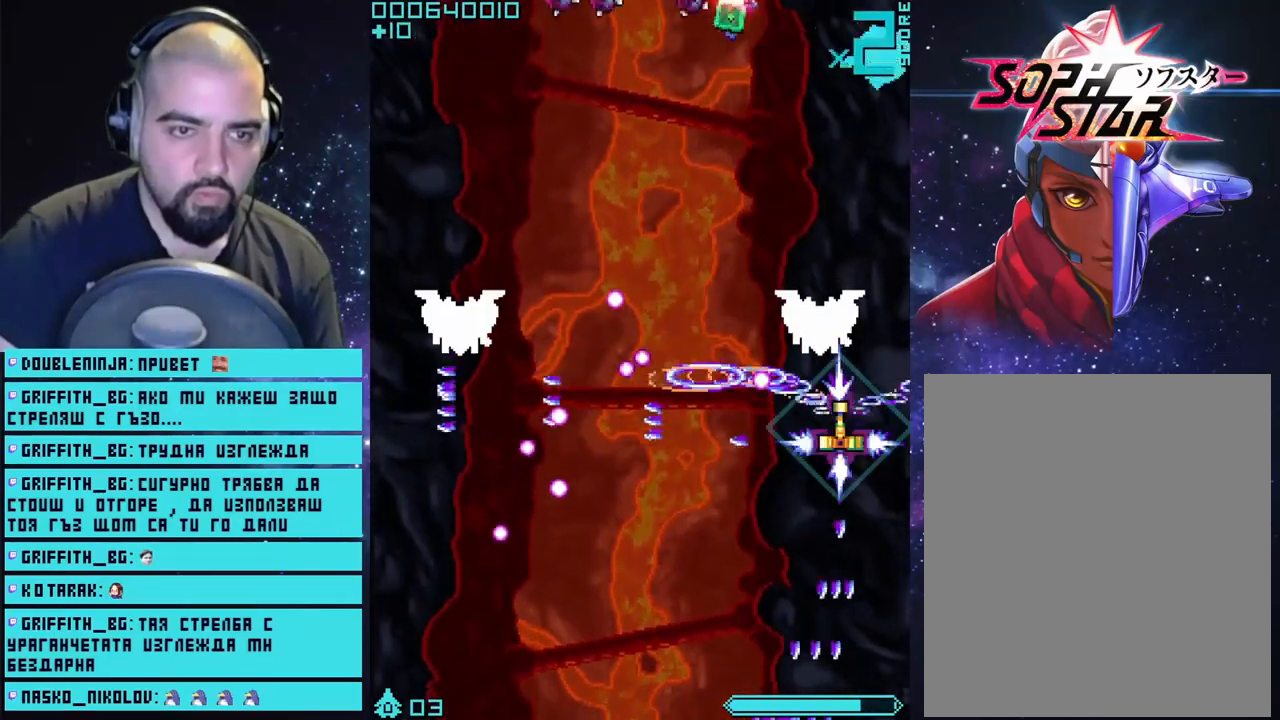
{"buttons": ["CROSS"], "left_stick": "center", "right_stick": "center", "events": []}
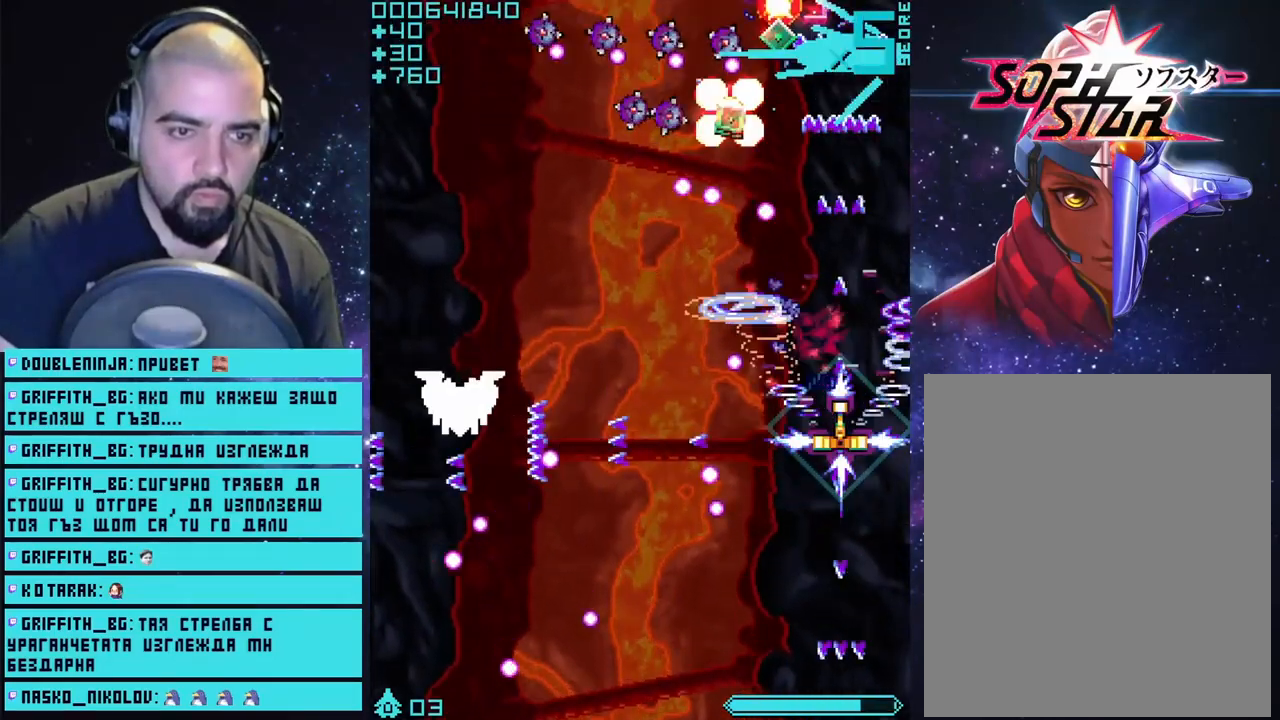
{"buttons": ["CROSS"], "left_stick": "down-left", "right_stick": "center", "events": [[17, "left_stick", "down"], [150, "left_stick", "center"], [283, "left_stick", "left"], [483, "left_stick", "down-left"]]}
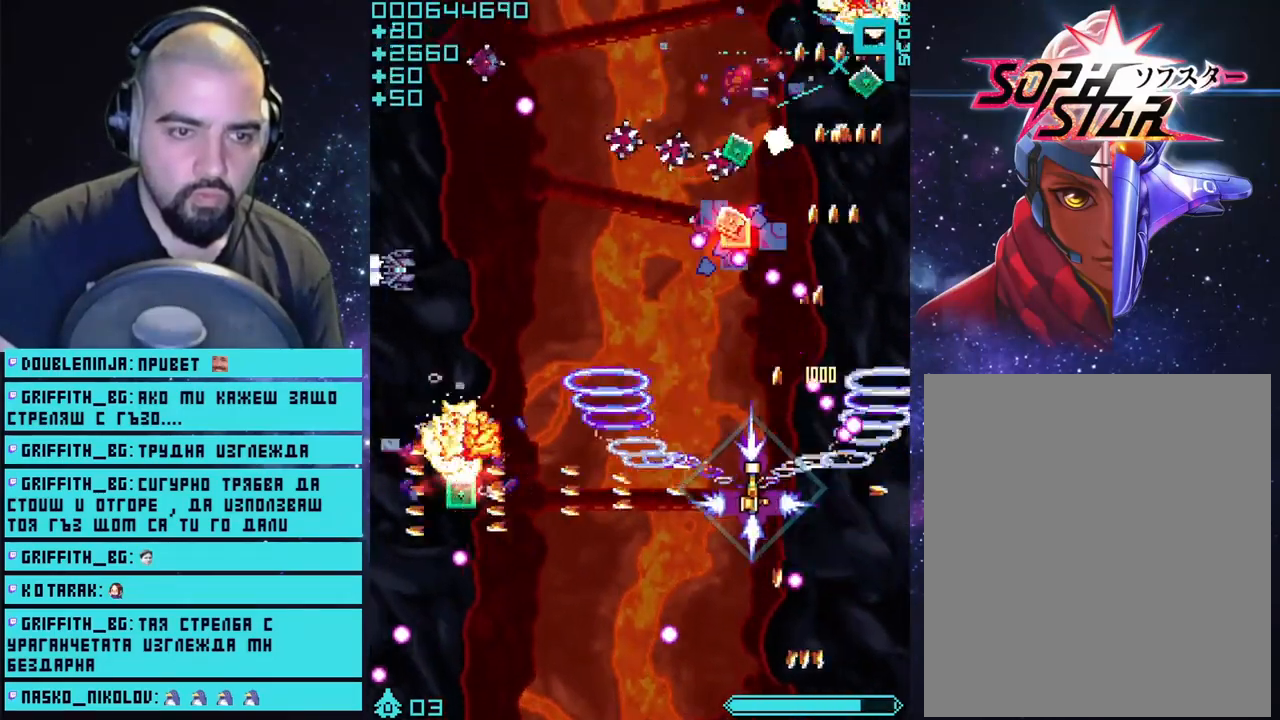
{"buttons": ["CROSS"], "left_stick": "center", "right_stick": "center", "events": [[133, "left_stick", "center"]]}
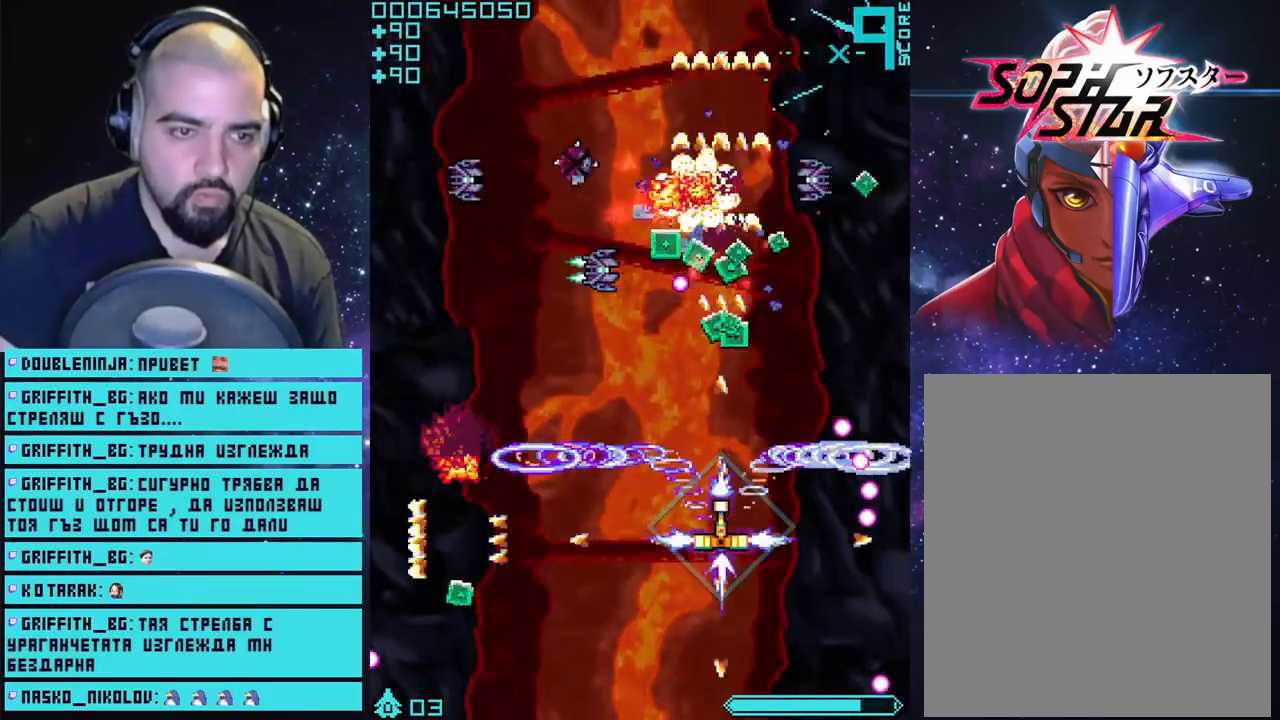
{"buttons": ["CROSS"], "left_stick": "center", "right_stick": "center", "events": [[67, "left_stick", "left"], [233, "left_stick", "down"], [333, "left_stick", "center"]]}
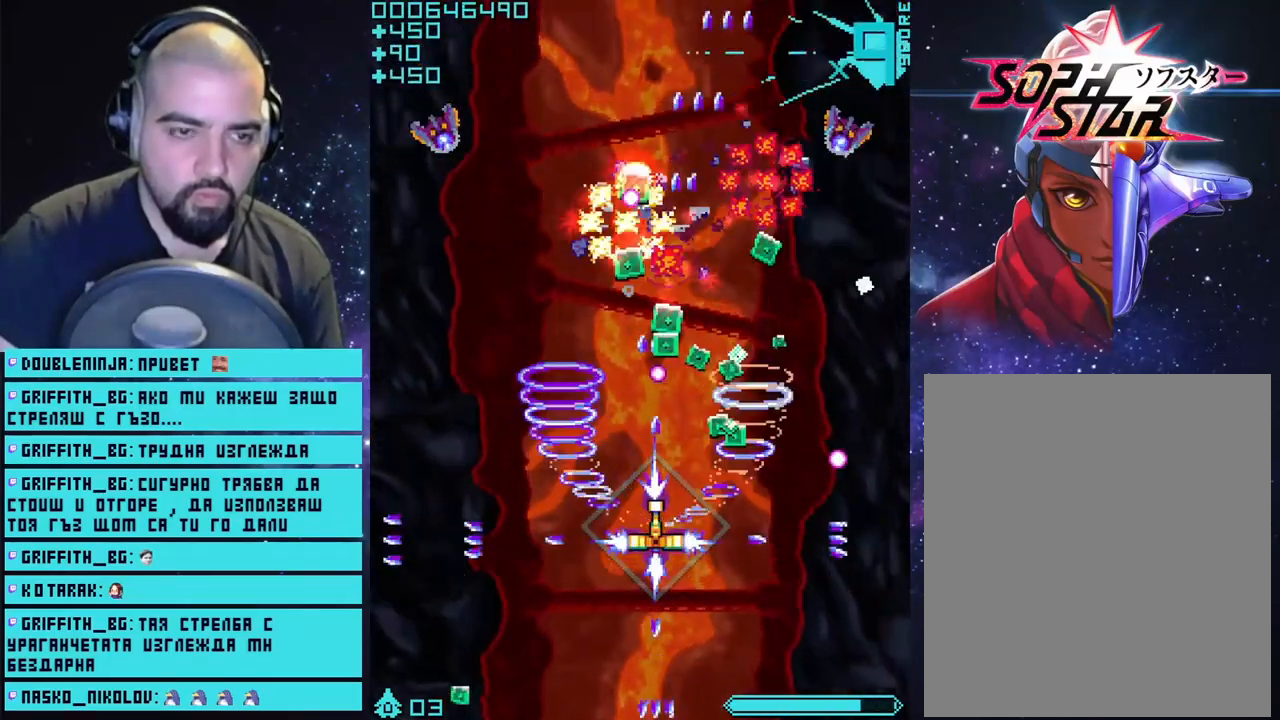
{"buttons": ["CROSS"], "left_stick": "center", "right_stick": "center", "events": [[100, "left_stick", "down-left"], [250, "left_stick", "center"]]}
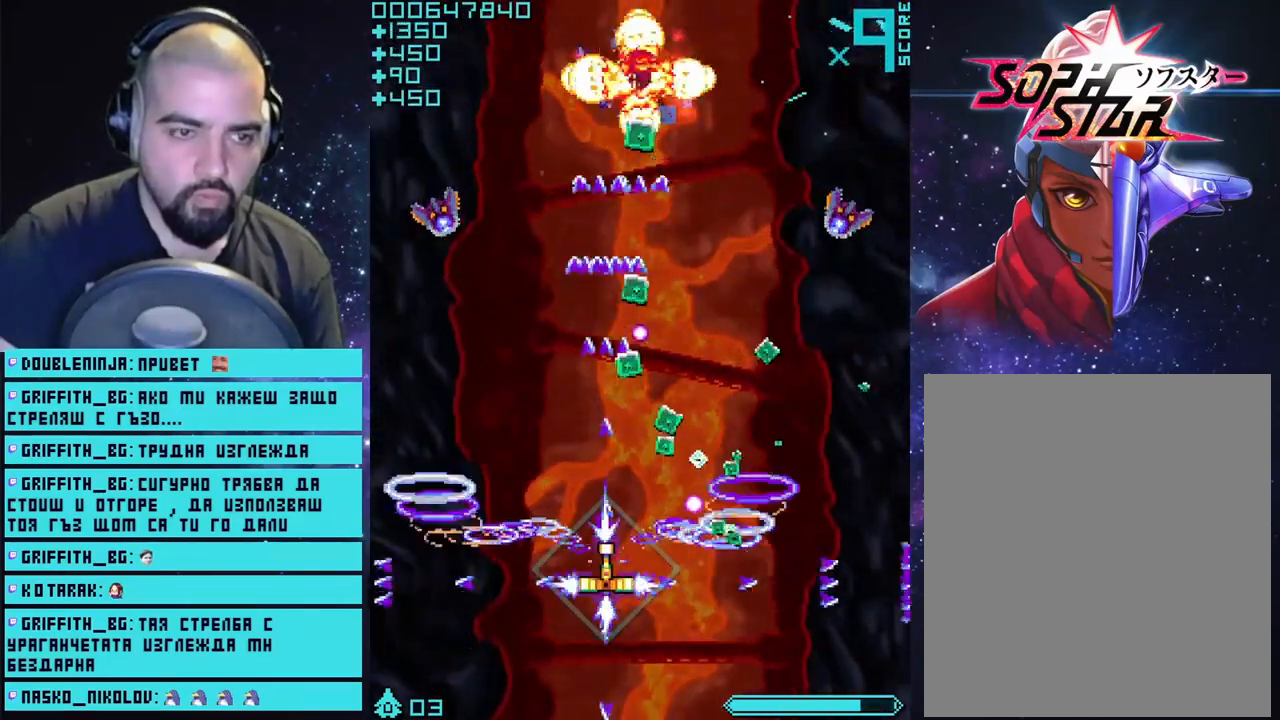
{"buttons": ["CROSS"], "left_stick": "up-left", "right_stick": "center", "events": [[150, "left_stick", "up-left"]]}
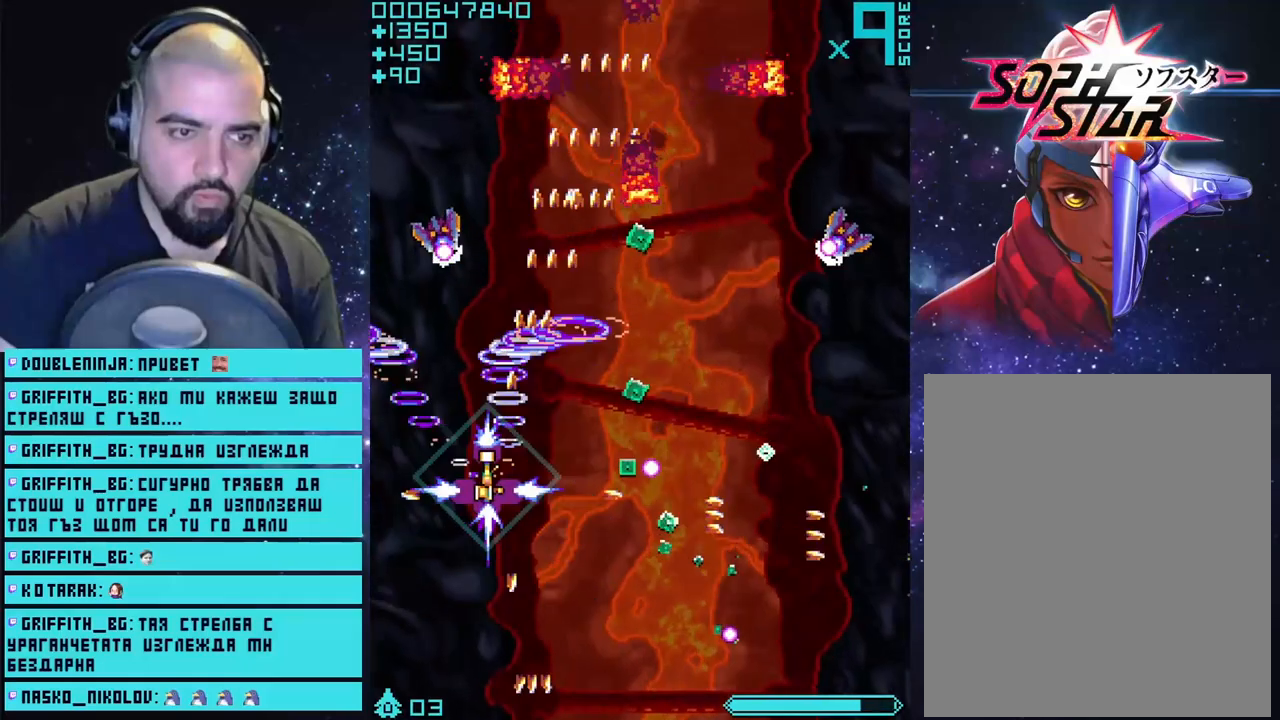
{"buttons": ["CROSS"], "left_stick": "down", "right_stick": "center", "events": [[83, "left_stick", "center"], [283, "left_stick", "down-right"], [383, "left_stick", "down"]]}
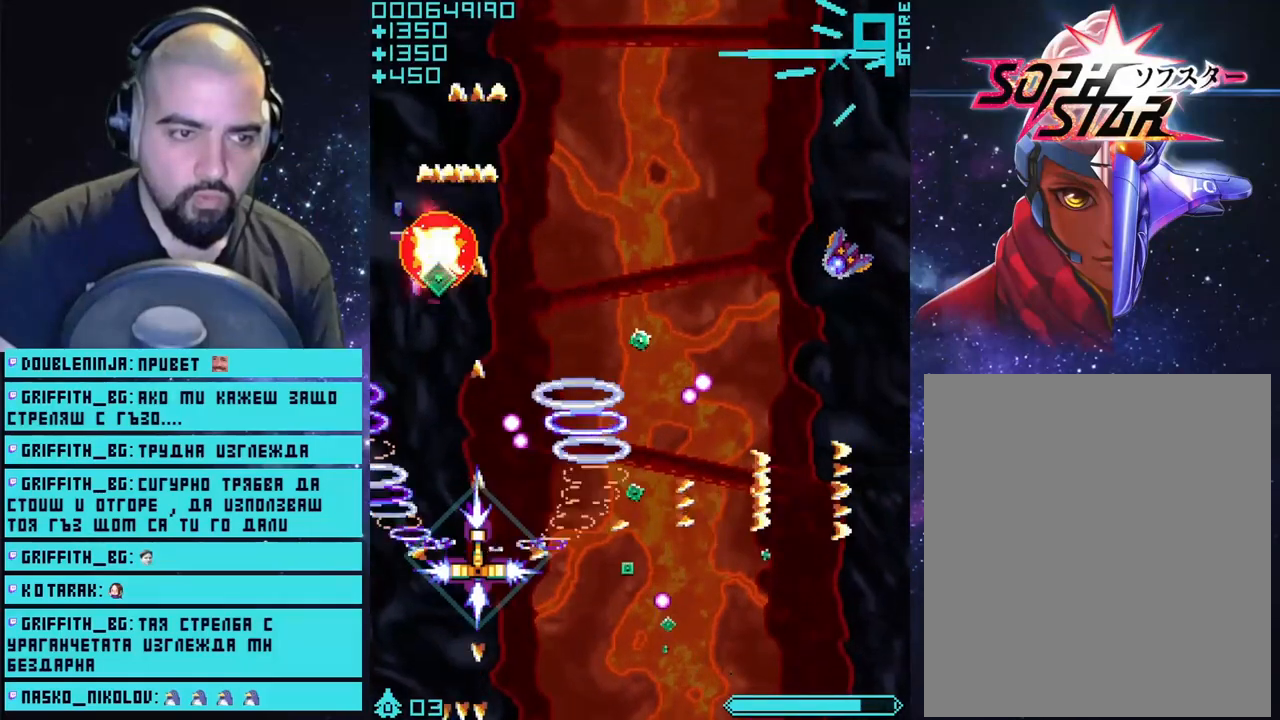
{"buttons": ["CROSS"], "left_stick": "right", "right_stick": "center", "events": [[183, "left_stick", "up"], [483, "left_stick", "right"]]}
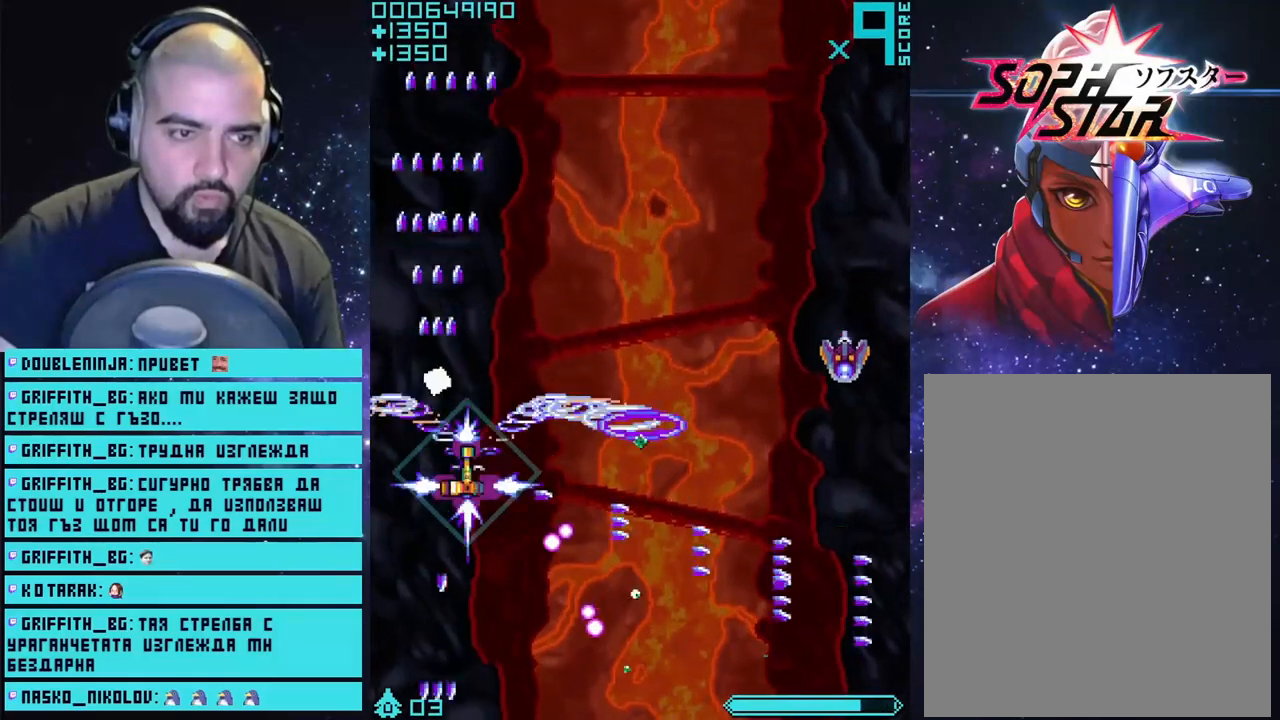
{"buttons": ["CROSS"], "left_stick": "down-right", "right_stick": "center", "events": [[167, "left_stick", "down-right"]]}
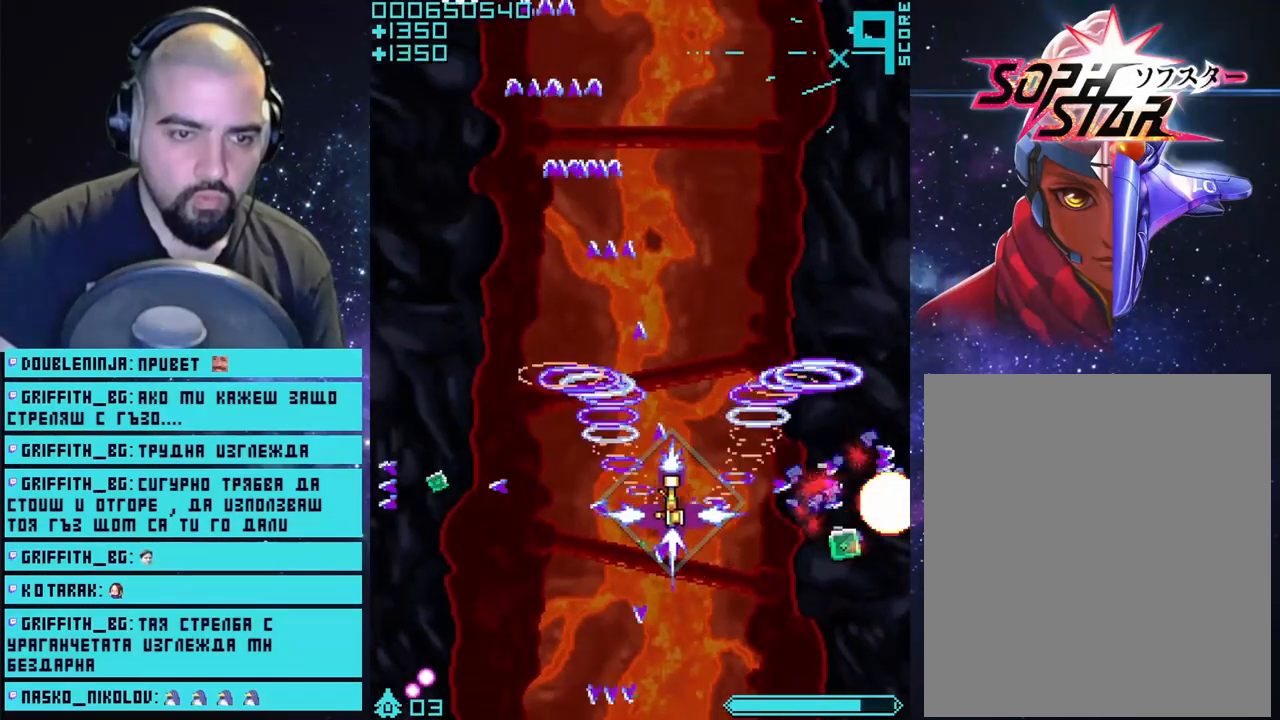
{"buttons": ["CROSS"], "left_stick": "down-right", "right_stick": "center", "events": [[183, "left_stick", "right"], [300, "left_stick", "down-right"]]}
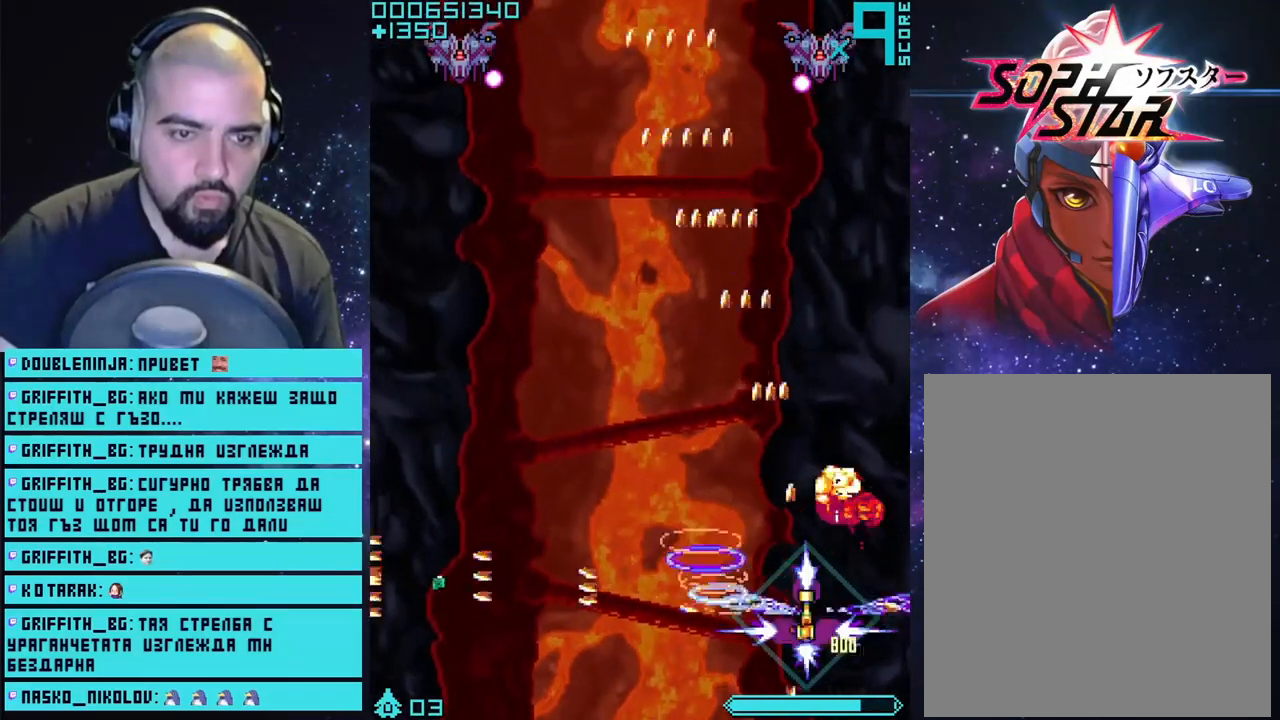
{"buttons": ["CROSS"], "left_stick": "center", "right_stick": "center", "events": [[100, "left_stick", "up-left"], [400, "left_stick", "up-right"], [467, "left_stick", "center"]]}
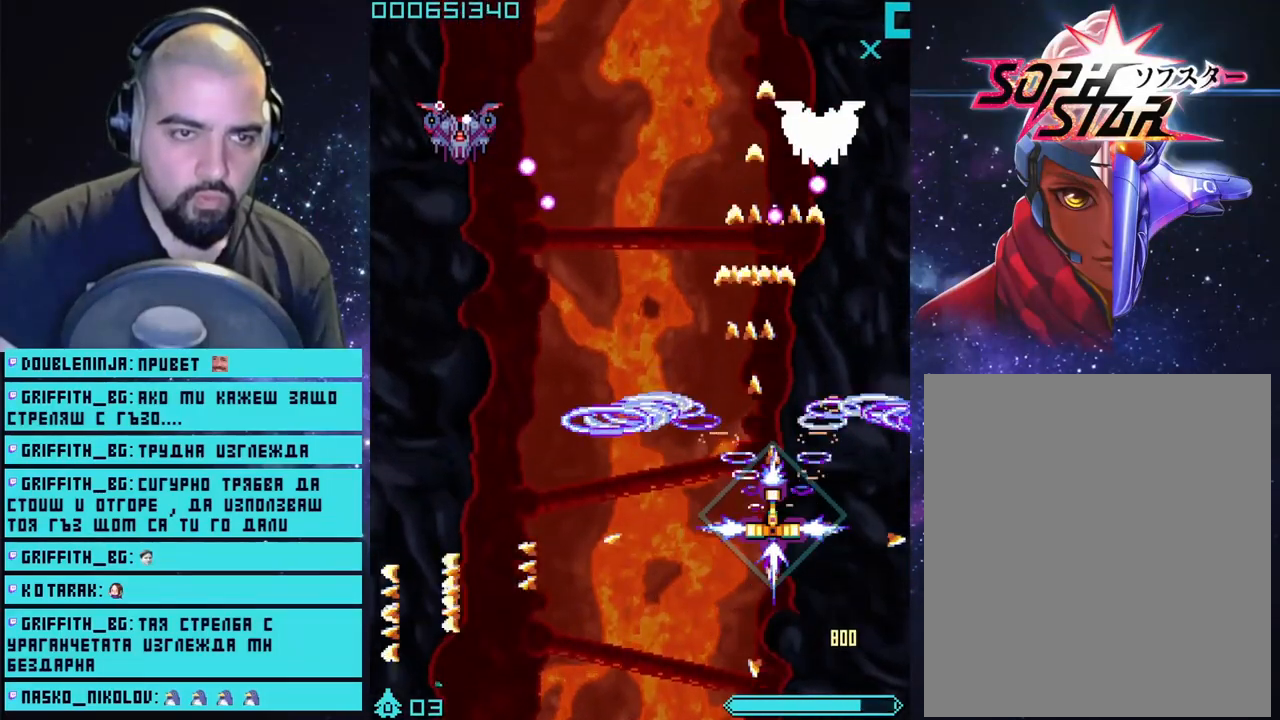
{"buttons": ["CROSS"], "left_stick": "down-right", "right_stick": "center", "events": [[133, "left_stick", "right"], [250, "left_stick", "center"], [433, "left_stick", "down-right"]]}
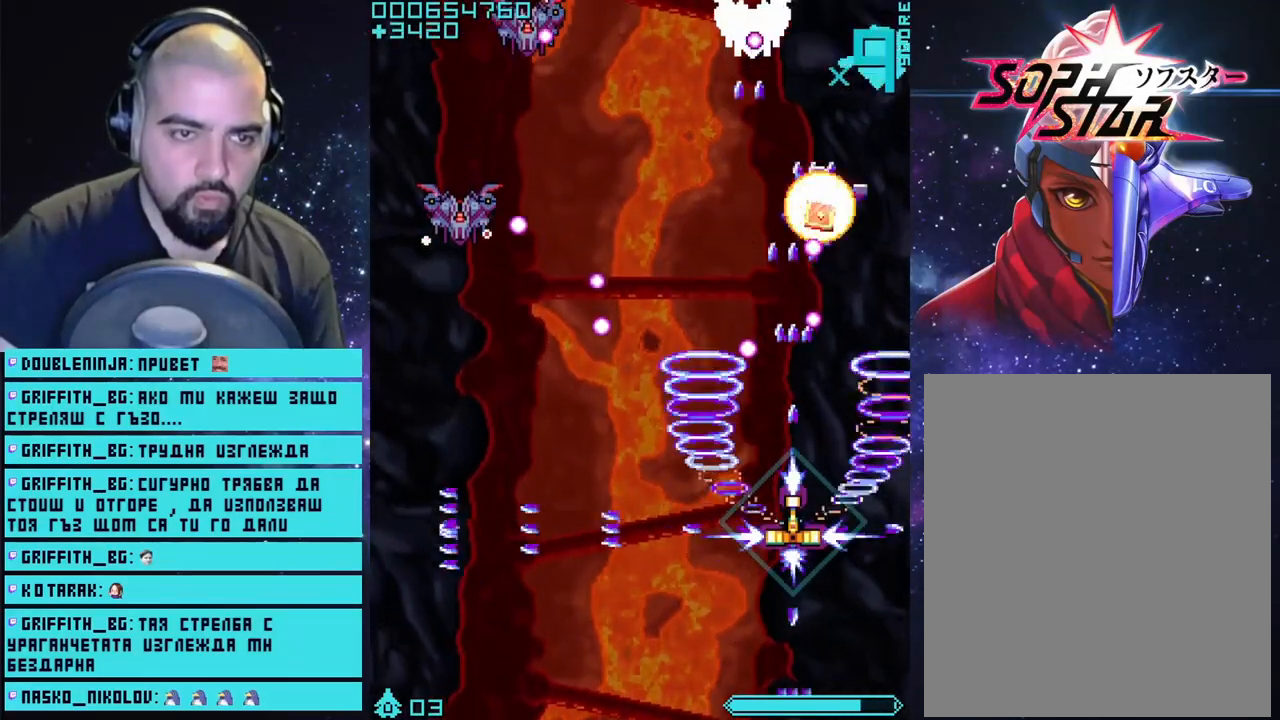
{"buttons": ["CROSS"], "left_stick": "left", "right_stick": "center", "events": [[67, "left_stick", "down"], [267, "left_stick", "down-left"], [367, "left_stick", "left"]]}
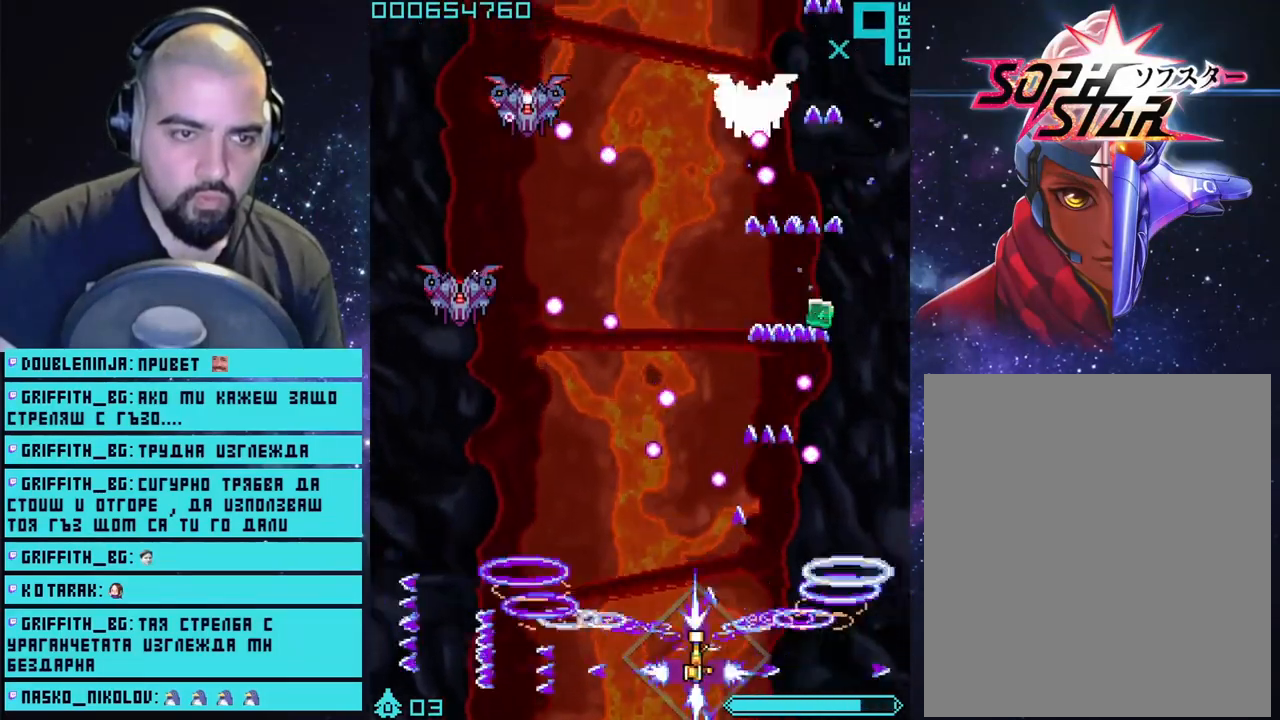
{"buttons": ["CROSS"], "left_stick": "left", "right_stick": "center", "events": []}
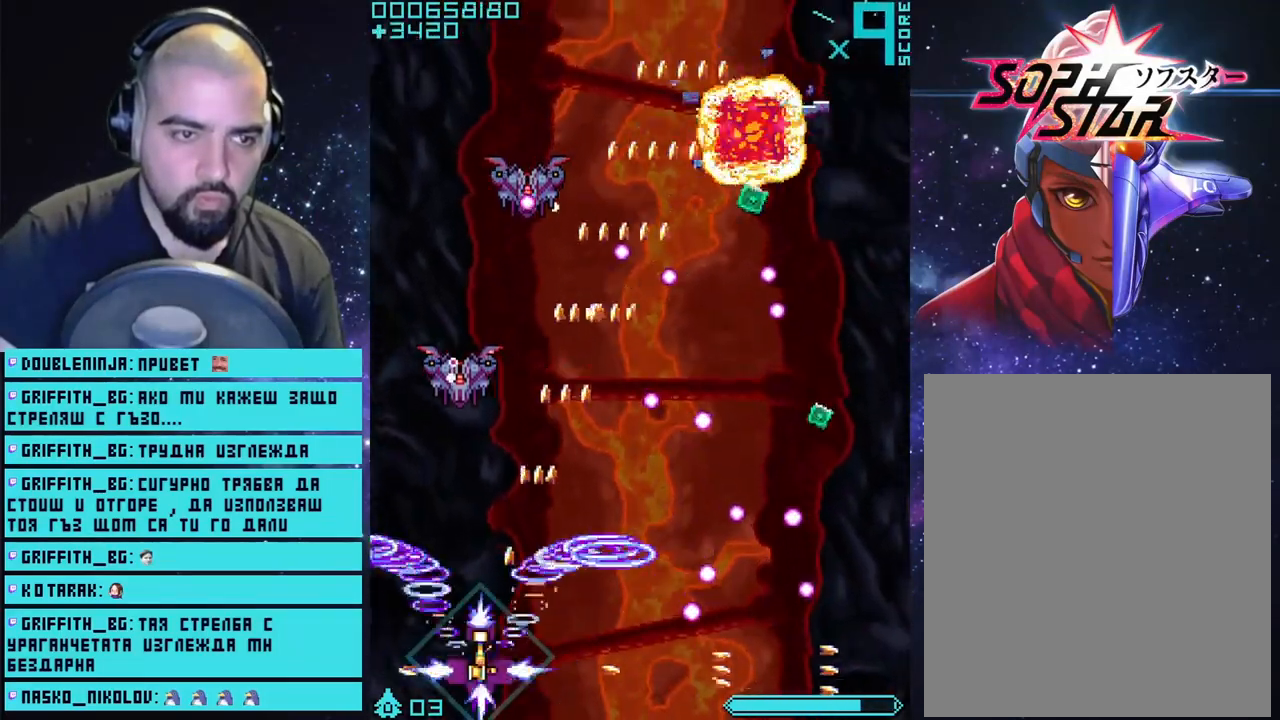
{"buttons": ["CROSS"], "left_stick": "center", "right_stick": "center", "events": [[17, "left_stick", "center"]]}
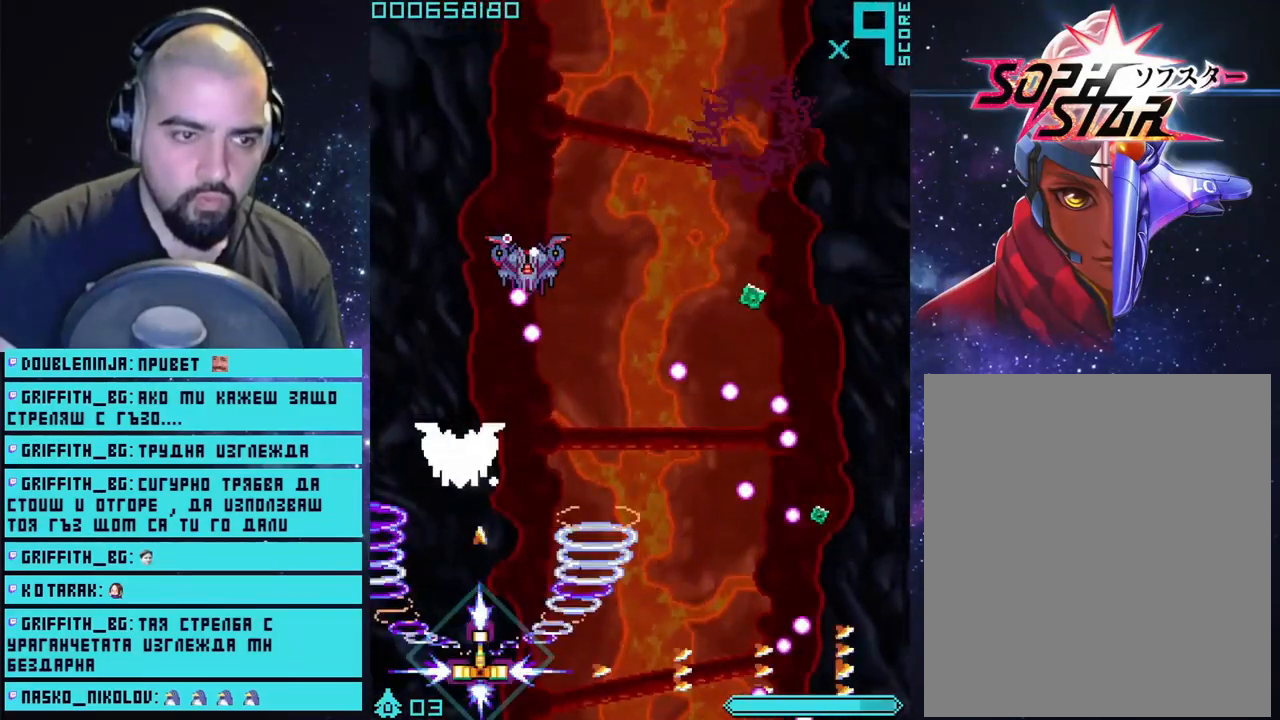
{"buttons": ["CROSS"], "left_stick": "down-right", "right_stick": "center", "events": [[383, "left_stick", "down-right"]]}
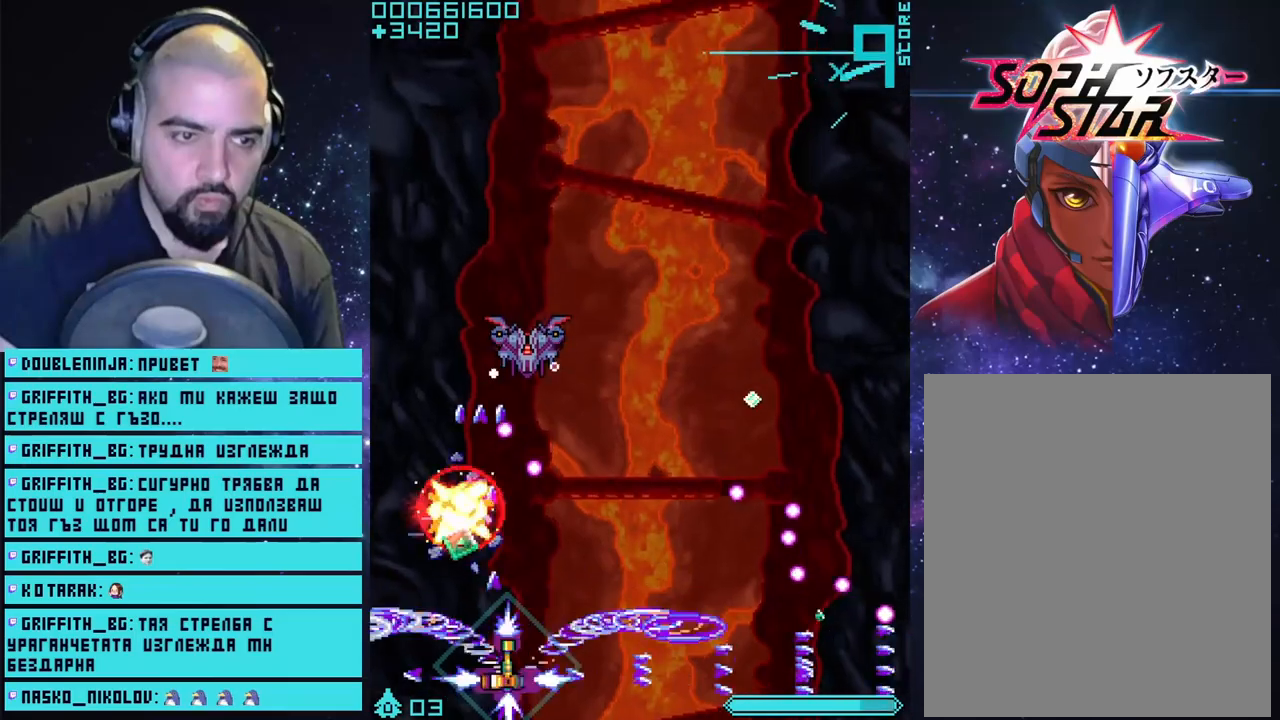
{"buttons": ["CROSS"], "left_stick": "right", "right_stick": "center", "events": [[100, "left_stick", "center"], [333, "left_stick", "right"]]}